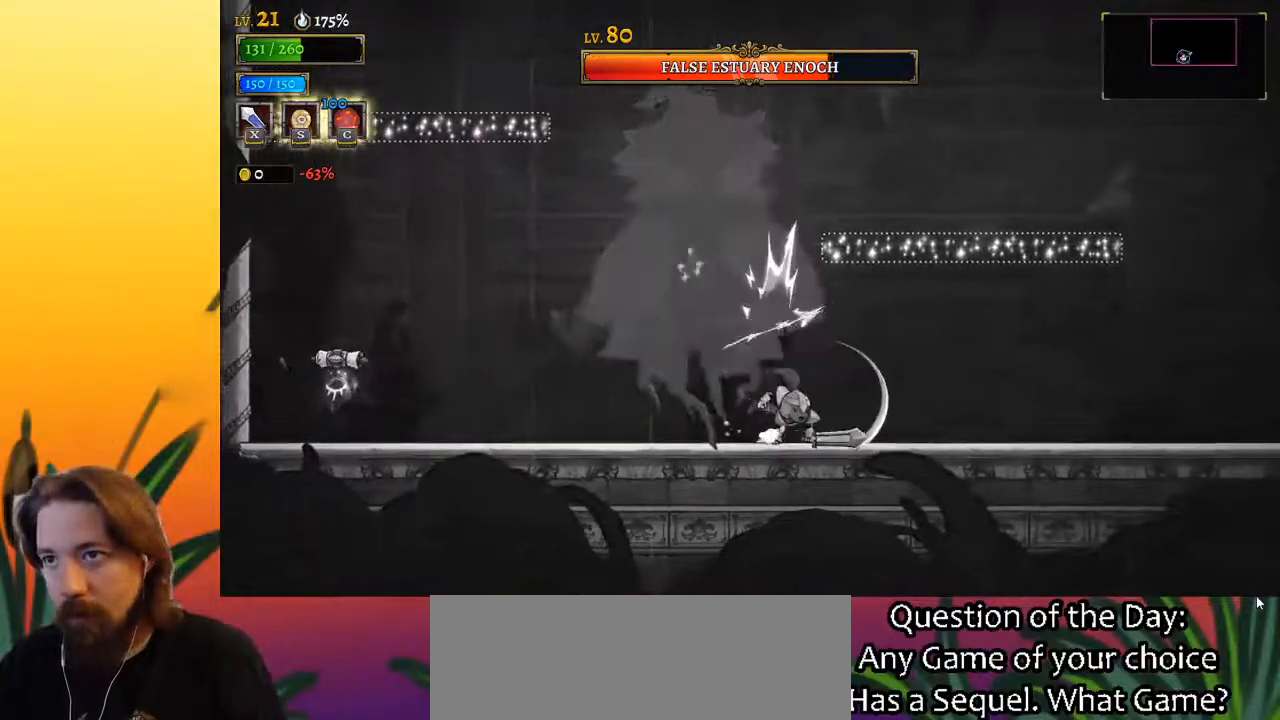
Gameplay with keyboard; each line is a JSON object with the keys held at the frame after it. "events" lists presses ("down") and releases ("up") of "a", "c", "d", "down", "left", "right", "s", "up", "x" and "z" between this image and that frame as [ms after this image, input, new state], when the widget could be followed in between. No other keys are recorded. Mouse input is not recorded.
{"keys": ["c"], "events": [[300, "left", "down"], [300, "right", "up"], [300, "x", "down"], [400, "x", "up"], [483, "c", "down"], [483, "left", "up"]]}
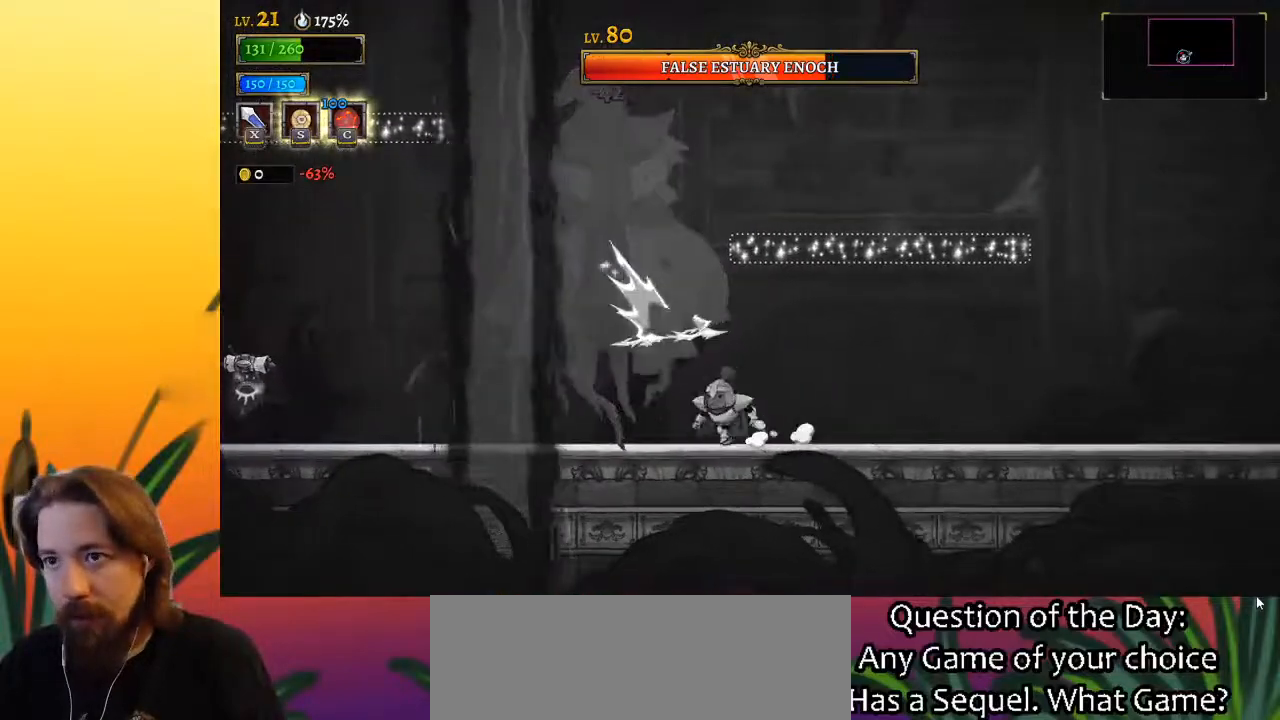
{"keys": ["right", "x"], "events": [[33, "c", "up"], [467, "x", "down"], [500, "right", "down"]]}
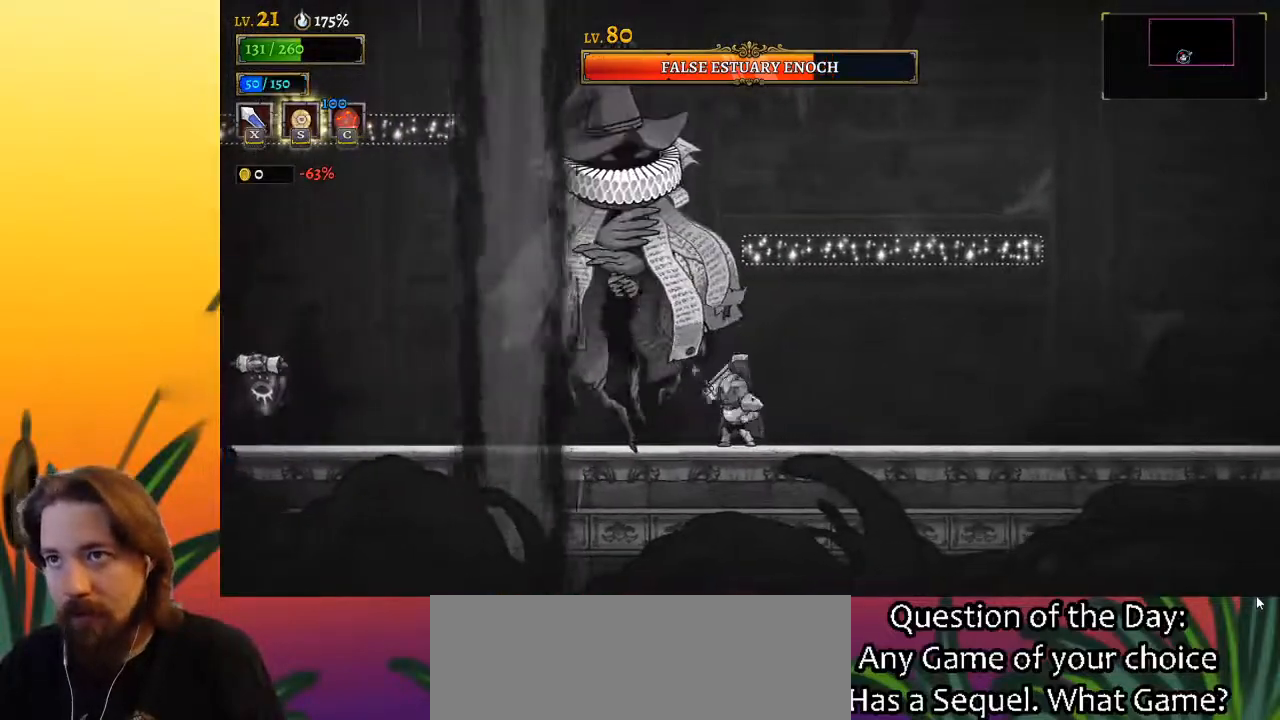
{"keys": [], "events": [[50, "x", "up"], [283, "right", "up"], [333, "left", "down"], [383, "x", "down"], [483, "left", "up"], [483, "x", "up"]]}
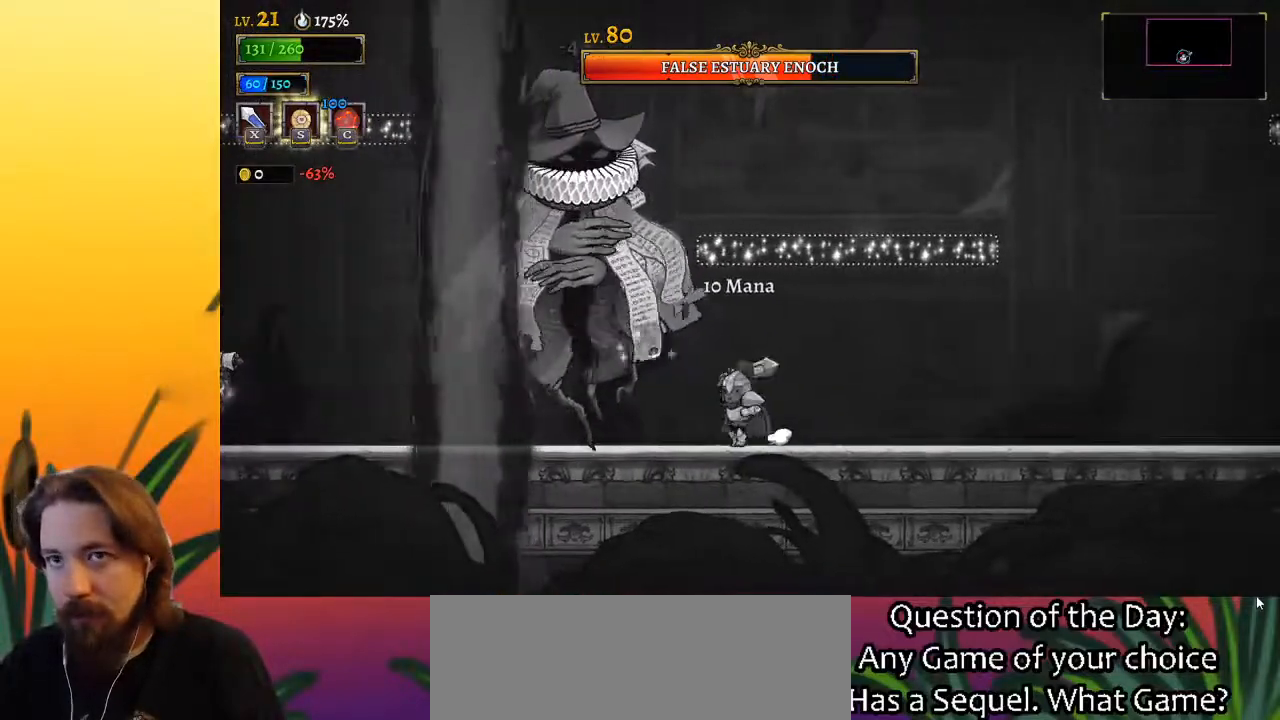
{"keys": ["right"], "events": [[17, "right", "down"], [250, "right", "up"], [300, "left", "down"], [350, "x", "down"], [433, "left", "up"], [433, "x", "up"], [483, "right", "down"]]}
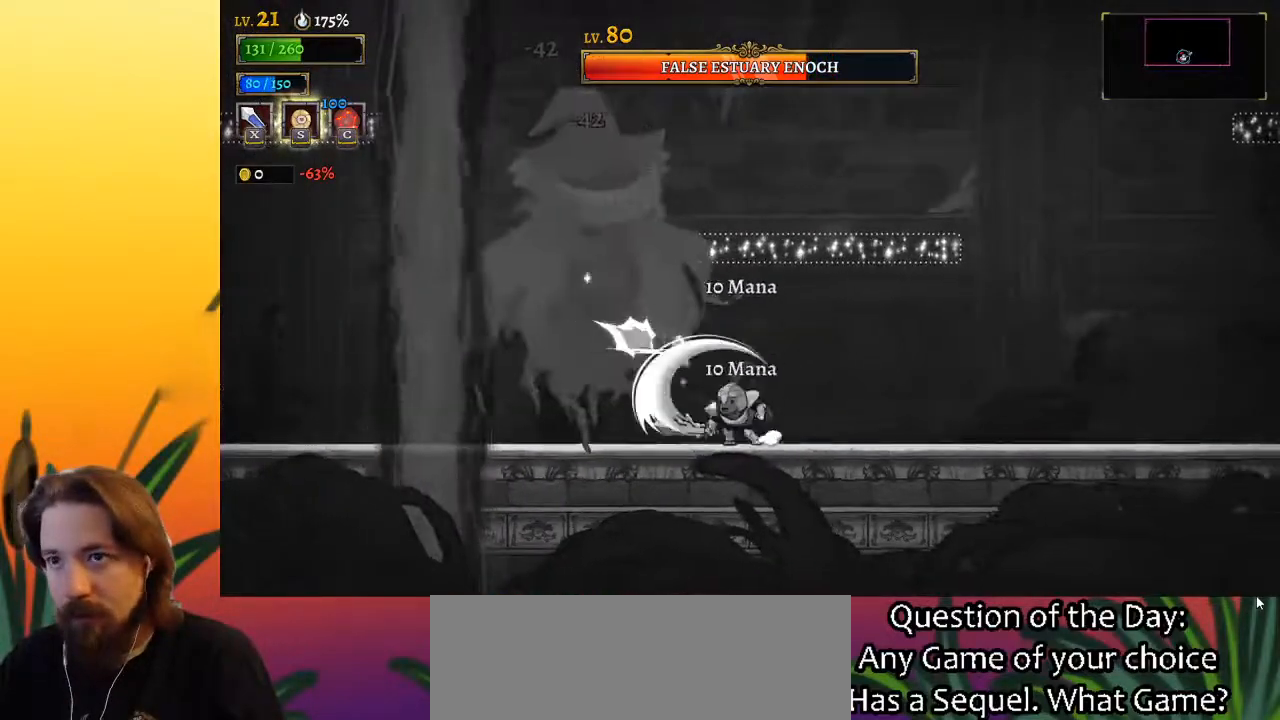
{"keys": ["right"], "events": [[217, "right", "up"], [267, "left", "down"], [317, "x", "down"], [367, "x", "up"], [417, "left", "up"], [417, "right", "down"]]}
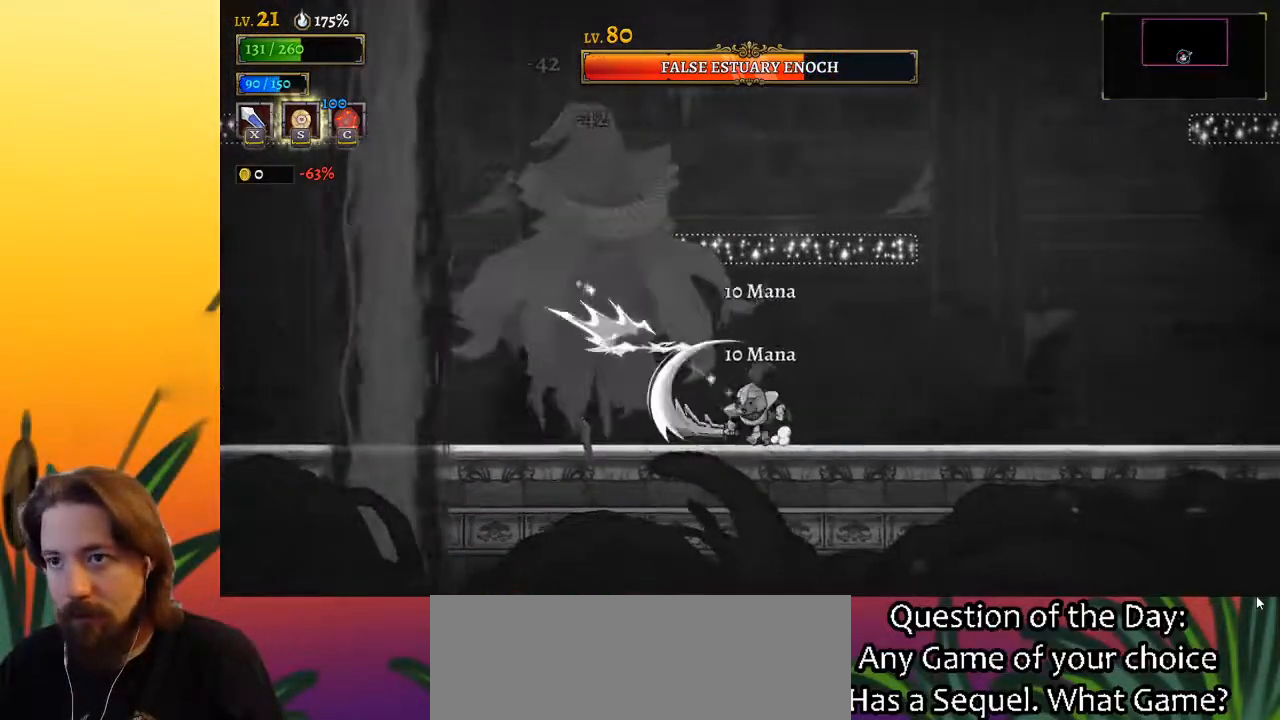
{"keys": ["c"], "events": [[183, "right", "up"], [233, "left", "down"], [233, "x", "down"], [383, "left", "up"], [383, "x", "up"], [417, "c", "down"]]}
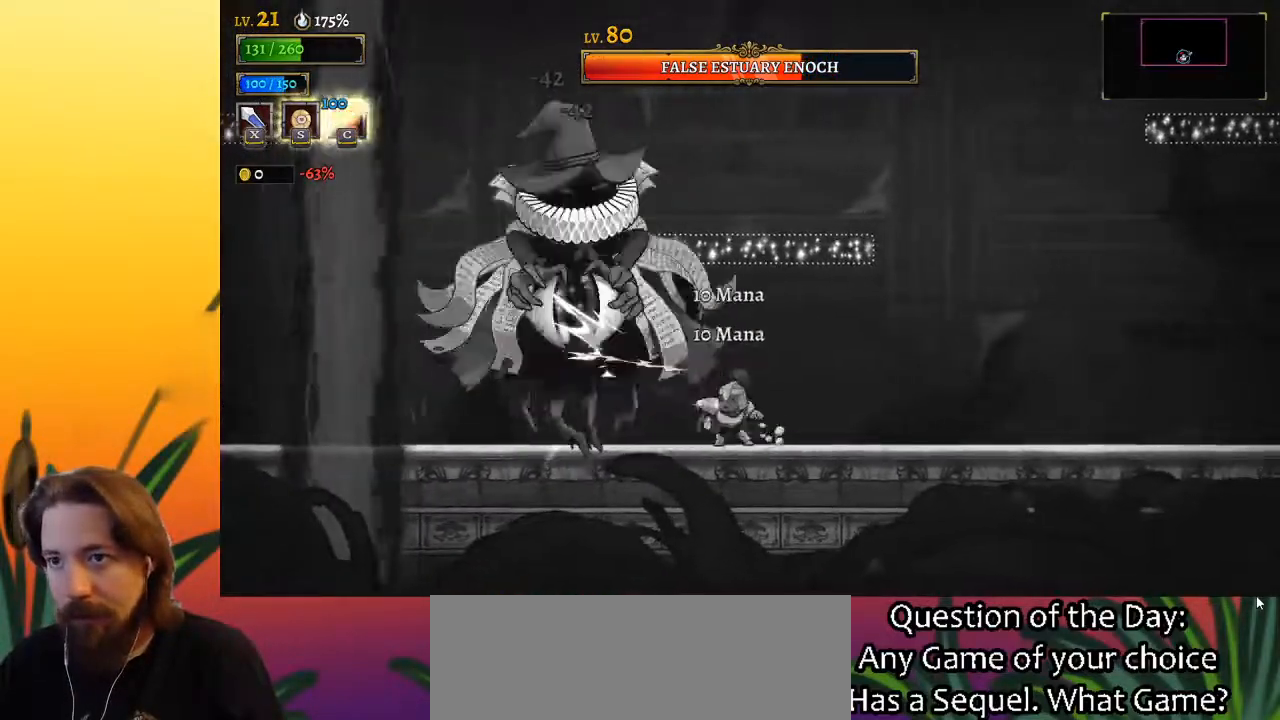
{"keys": ["left"], "events": [[17, "c", "up"], [17, "right", "down"], [250, "right", "up"], [300, "left", "down"], [400, "x", "down"], [483, "x", "up"]]}
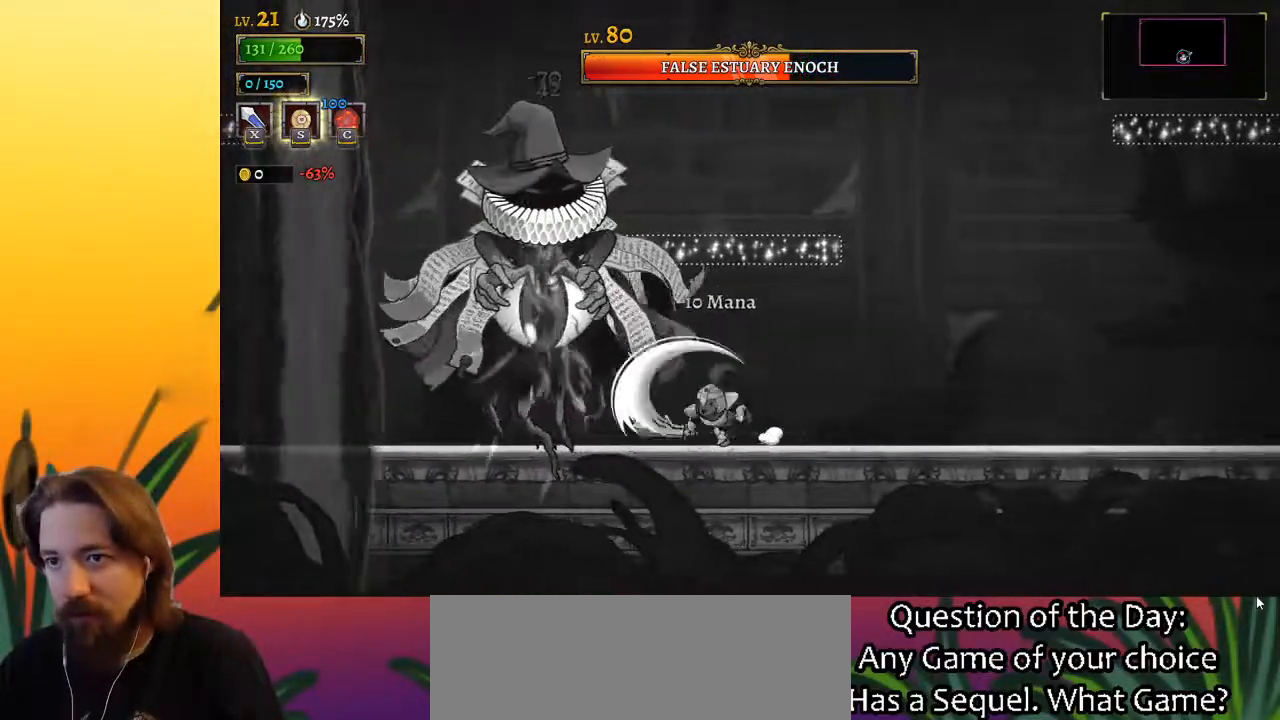
{"keys": [], "events": [[33, "left", "up"], [367, "x", "down"], [500, "x", "up"]]}
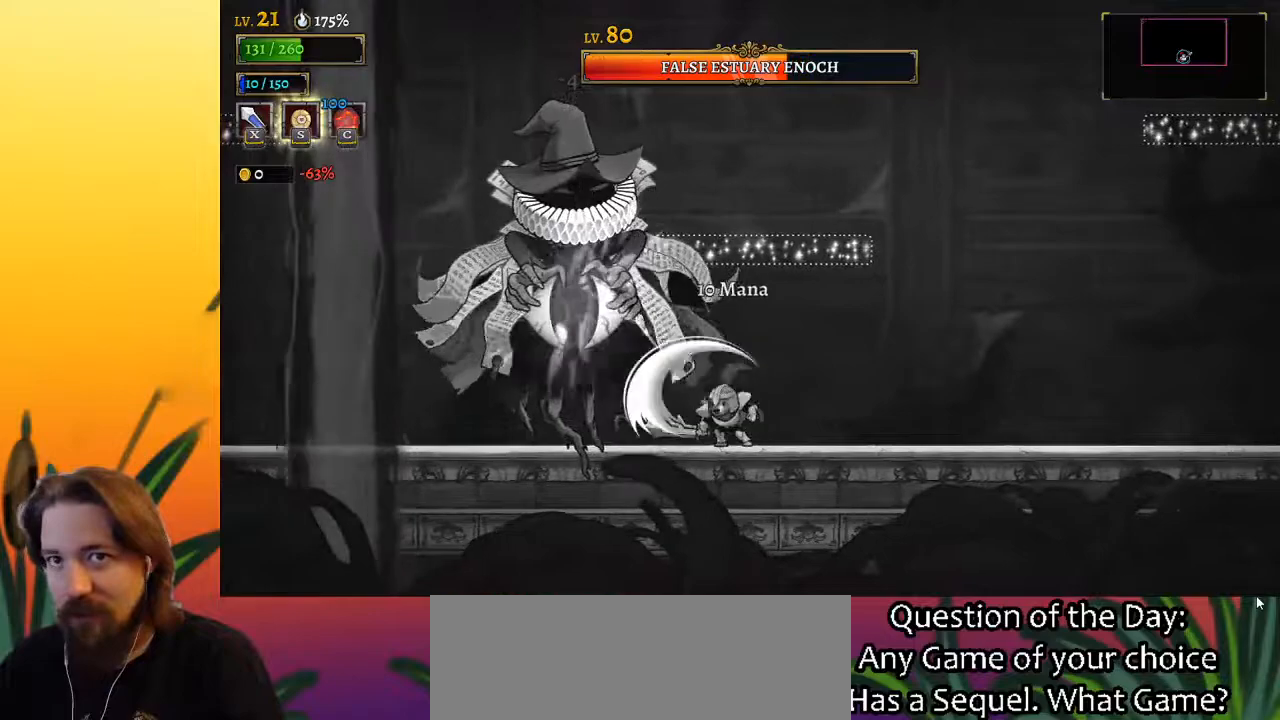
{"keys": ["right"], "events": [[333, "x", "down"], [417, "right", "down"], [417, "x", "up"]]}
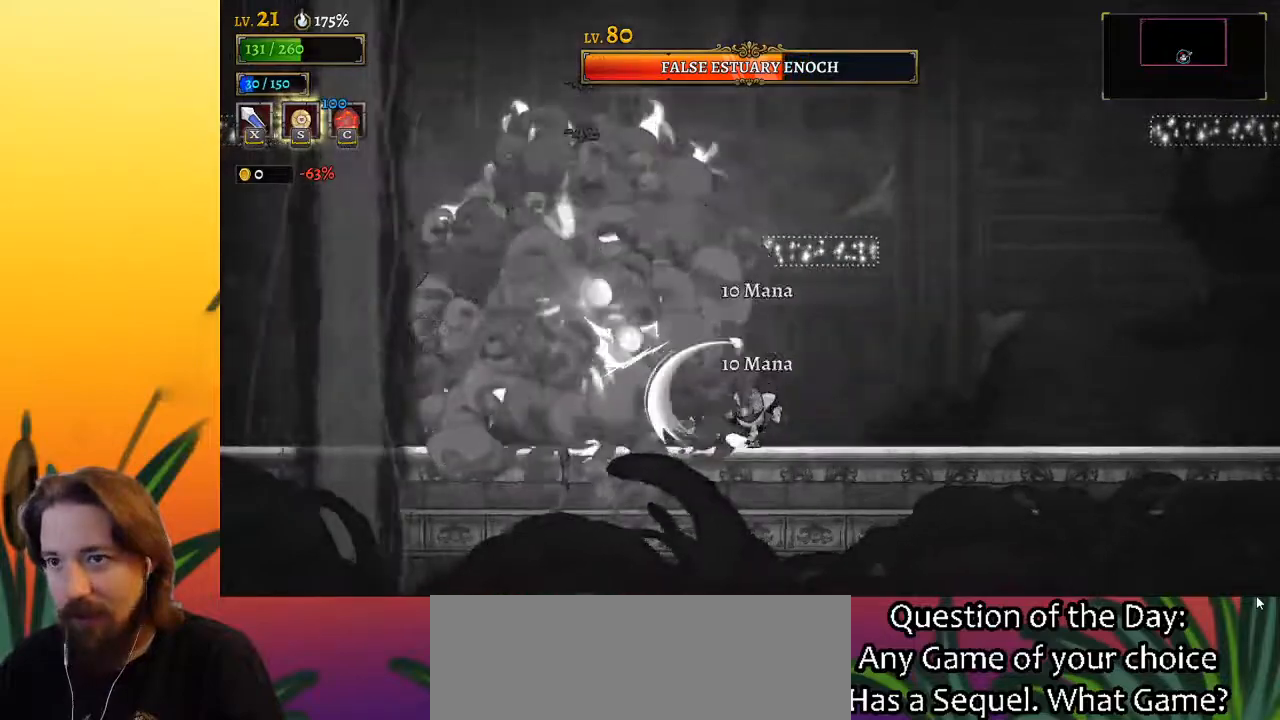
{"keys": [], "events": [[67, "d", "down"], [300, "d", "up"], [483, "right", "up"]]}
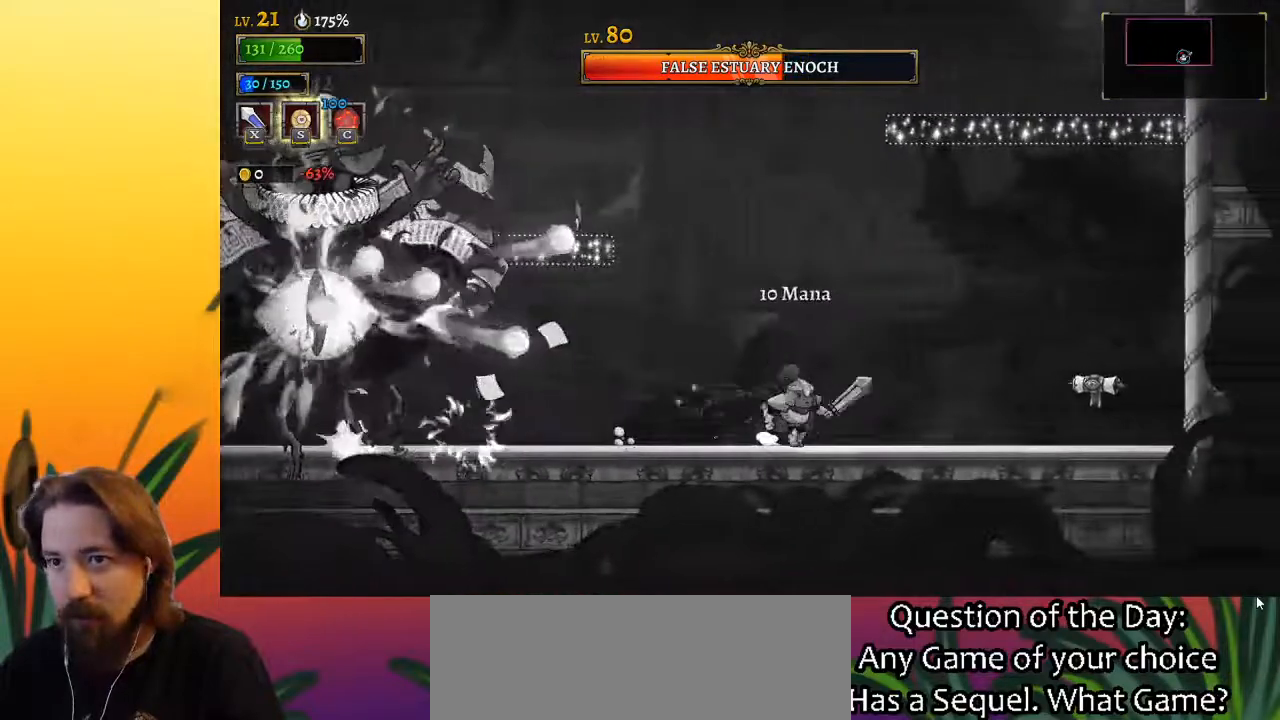
{"keys": ["z"], "events": [[217, "right", "down"], [350, "right", "up"], [400, "z", "down"]]}
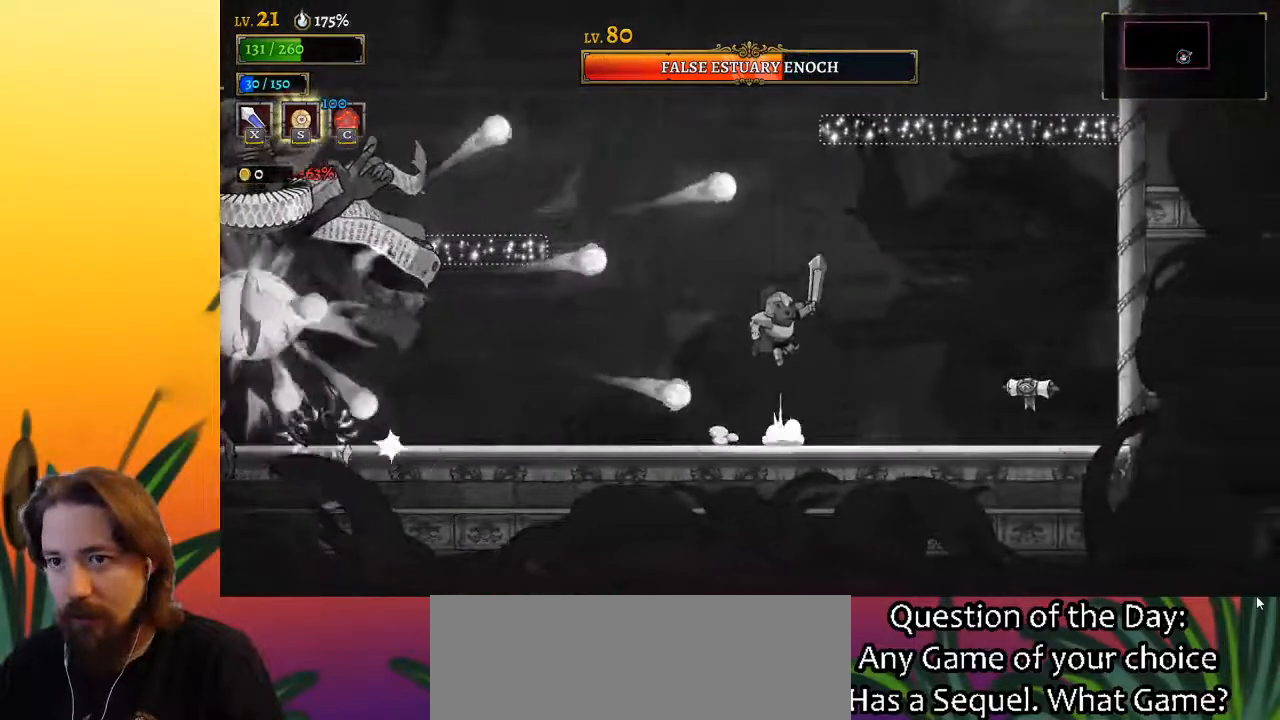
{"keys": [], "events": [[50, "z", "up"]]}
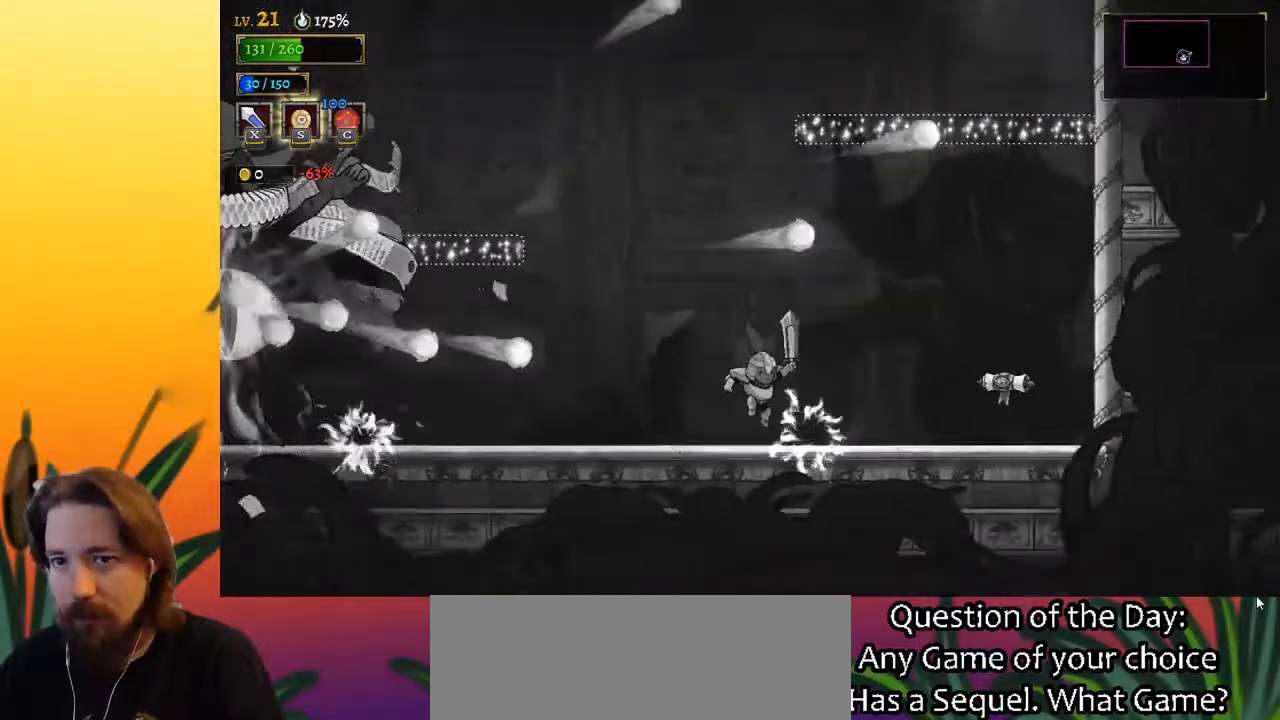
{"keys": ["z"], "events": [[267, "z", "down"]]}
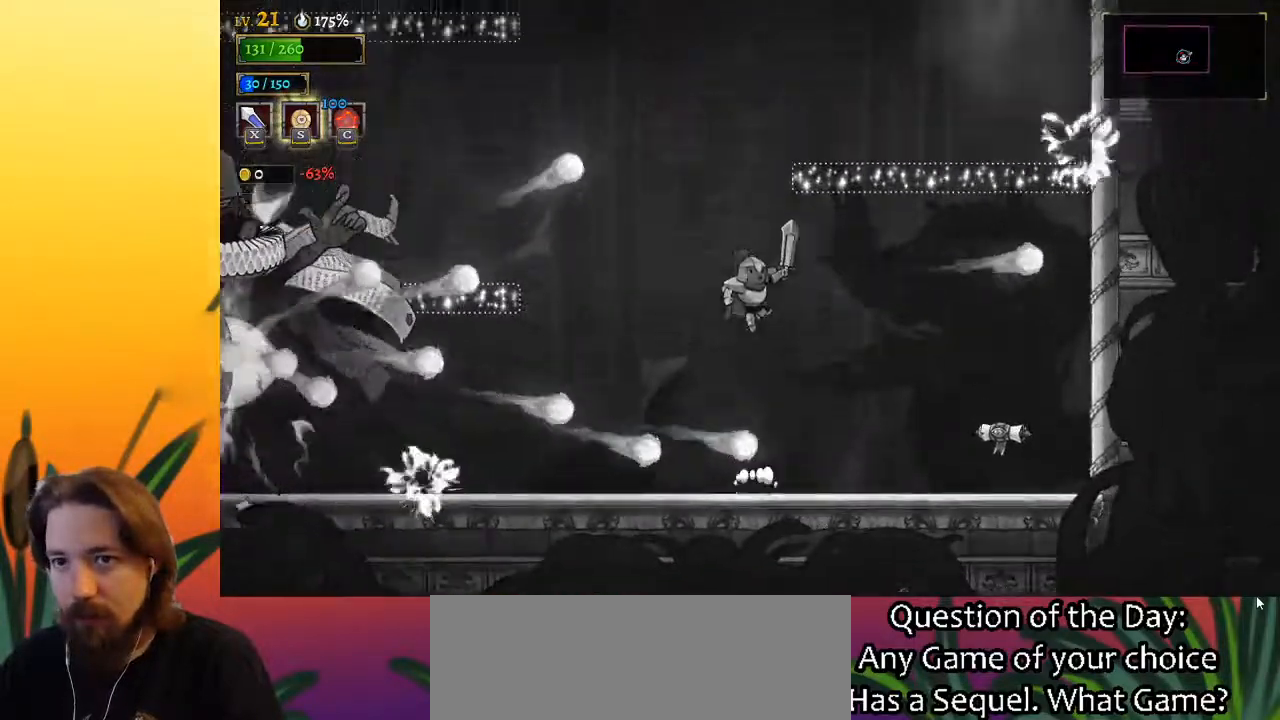
{"keys": ["right"], "events": [[167, "z", "up"], [483, "right", "down"]]}
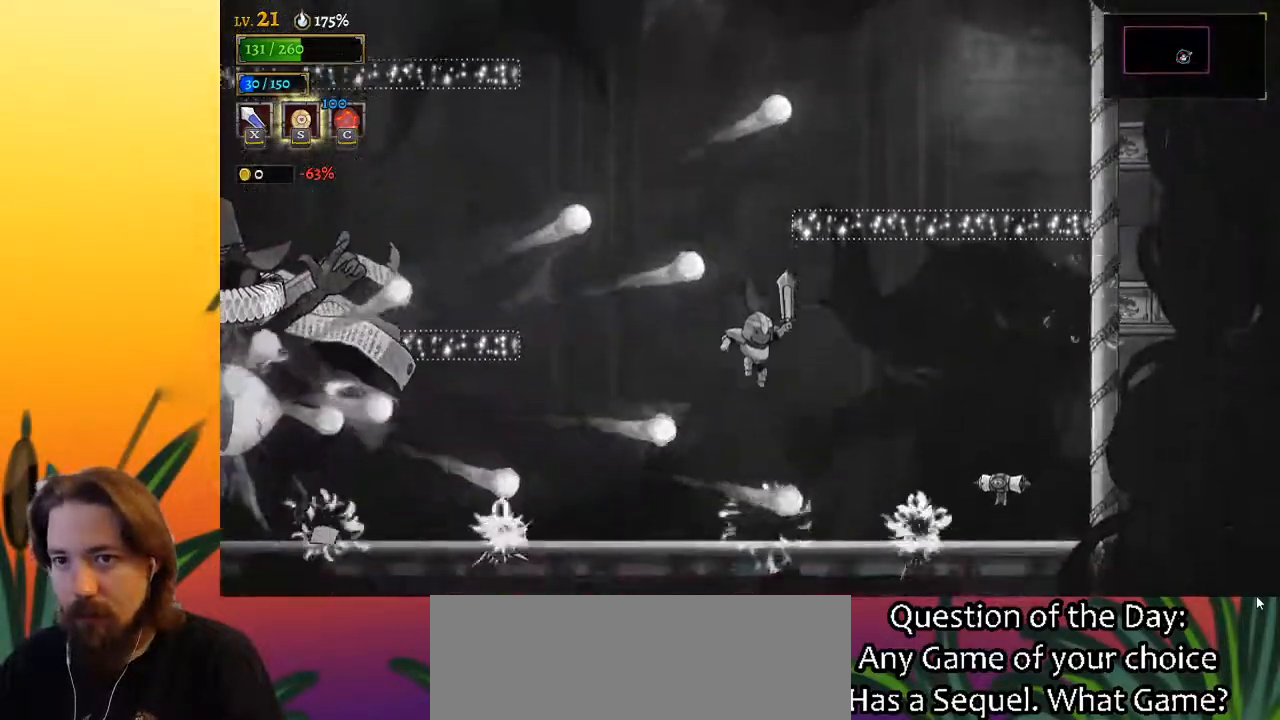
{"keys": ["right"], "events": [[133, "right", "up"], [133, "z", "down"], [283, "left", "down"], [283, "z", "up"], [367, "left", "up"], [467, "right", "down"]]}
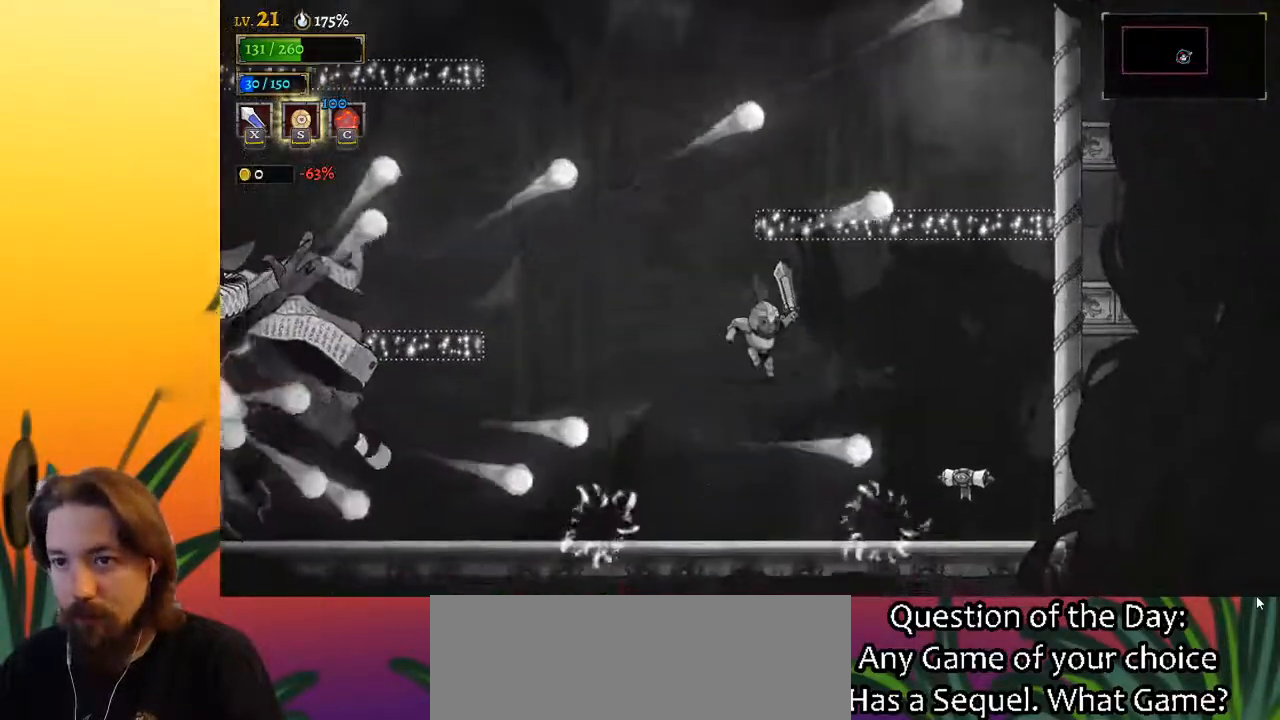
{"keys": ["left", "z"], "events": [[383, "right", "up"], [383, "z", "down"], [433, "left", "down"]]}
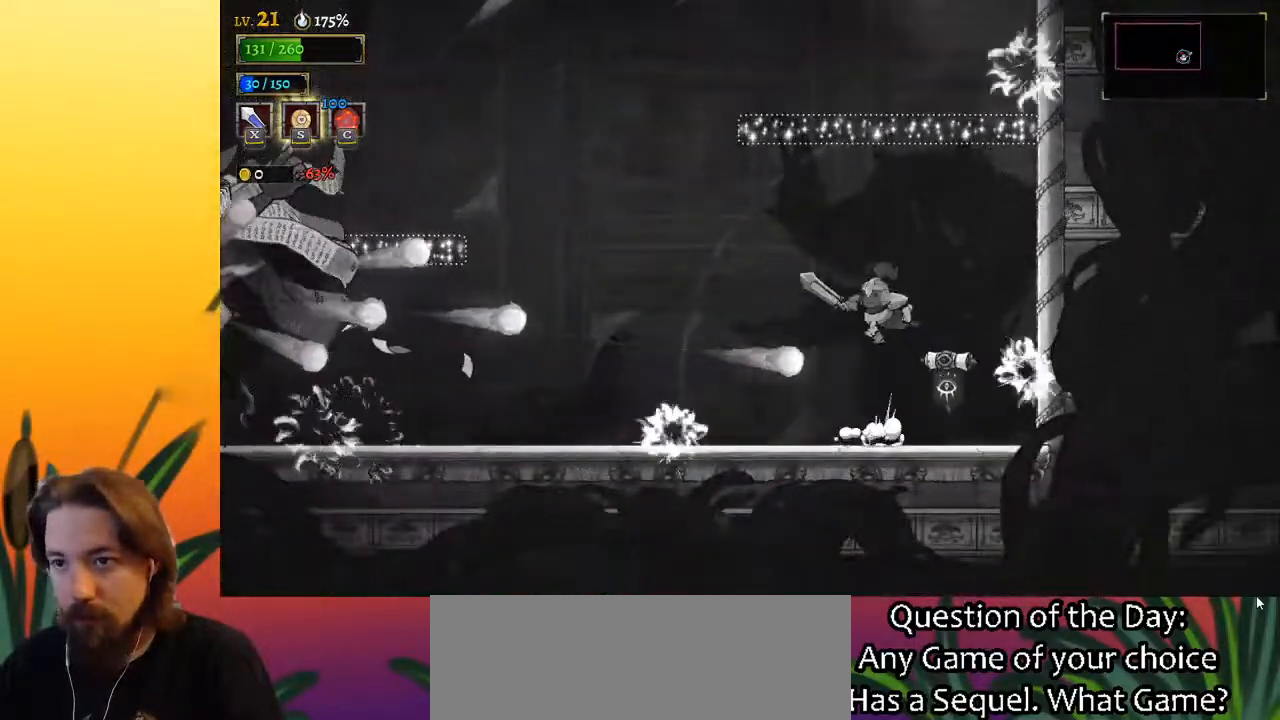
{"keys": ["a"], "events": [[167, "z", "up"], [267, "left", "up"], [500, "a", "down"]]}
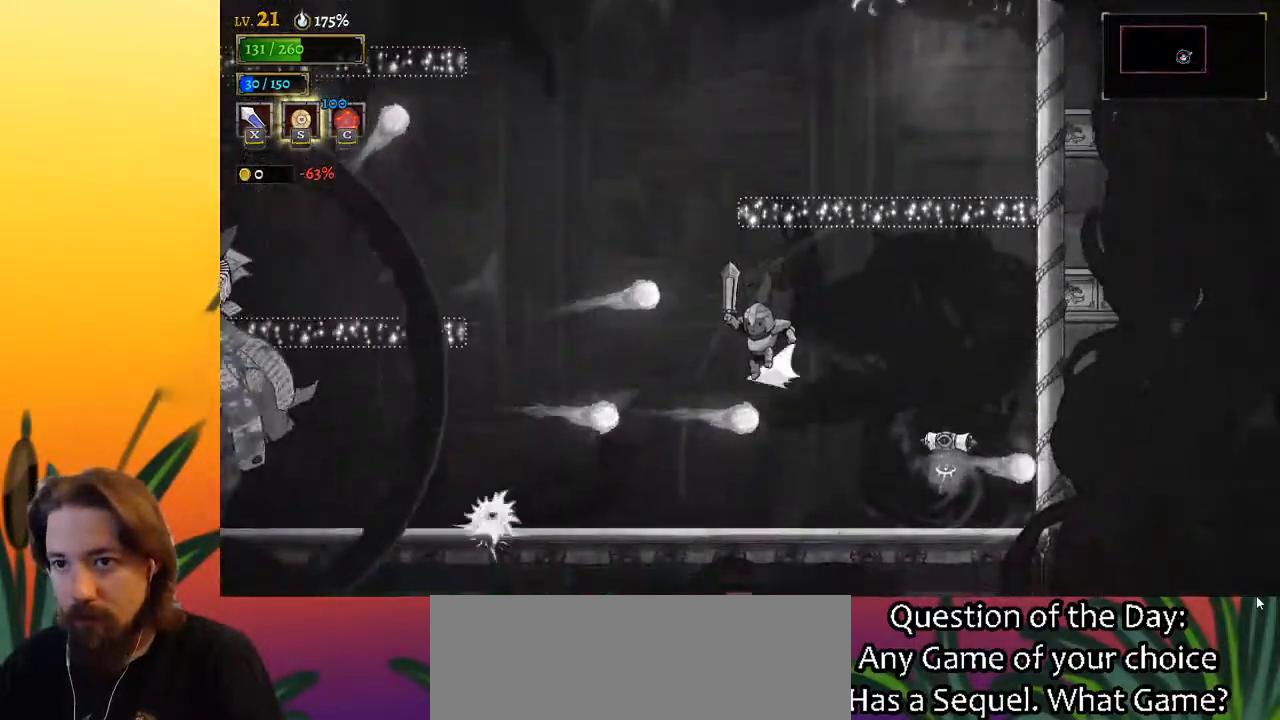
{"keys": ["a", "s"], "events": [[50, "s", "down"]]}
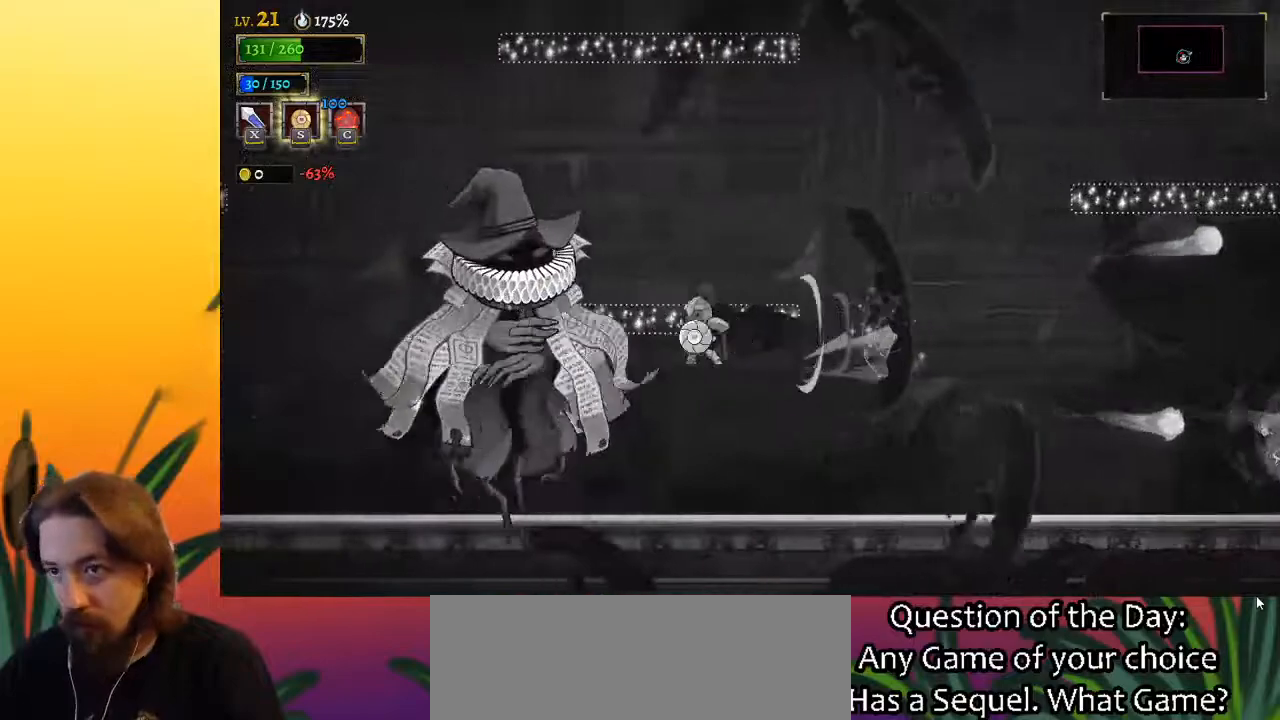
{"keys": [], "events": [[17, "s", "up"], [67, "a", "up"], [150, "right", "down"], [483, "right", "up"]]}
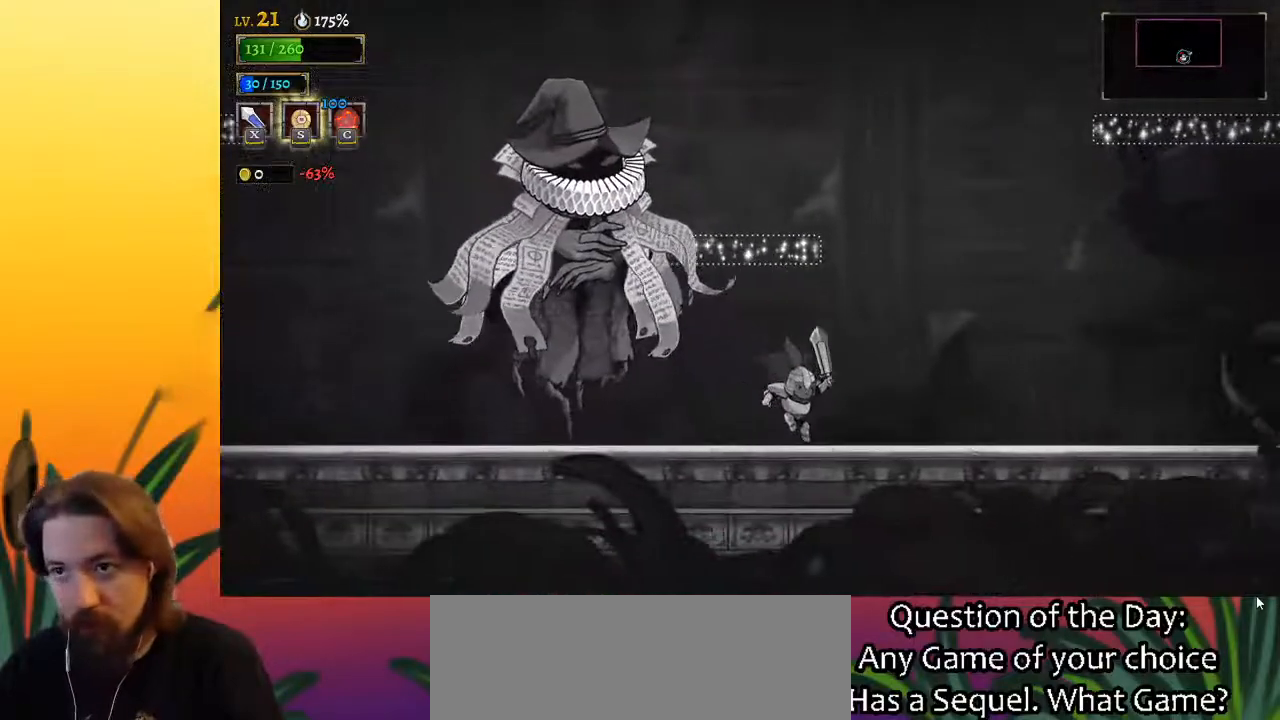
{"keys": ["left", "x"], "events": [[33, "left", "down"], [33, "x", "down"], [117, "x", "up"], [167, "left", "up"], [217, "right", "down"], [450, "right", "up"], [500, "left", "down"], [500, "x", "down"]]}
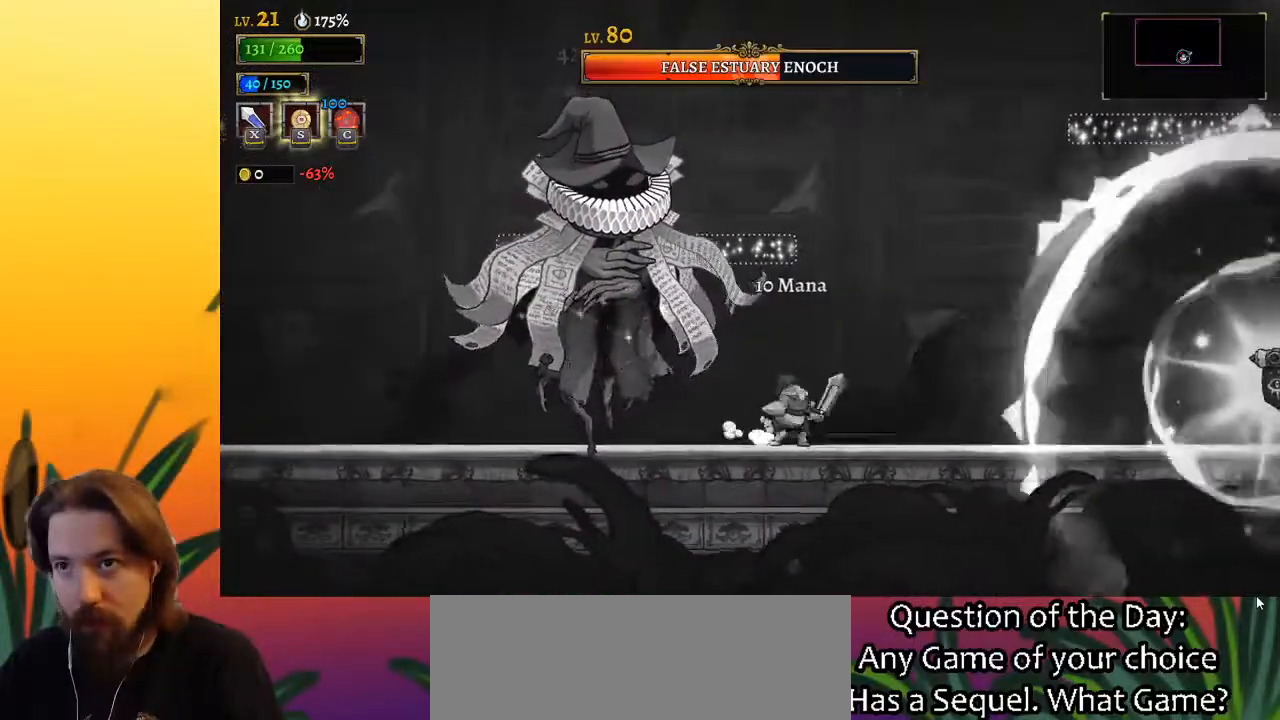
{"keys": ["left"], "events": [[83, "x", "up"], [133, "left", "up"], [133, "right", "down"], [417, "right", "up"], [467, "left", "down"]]}
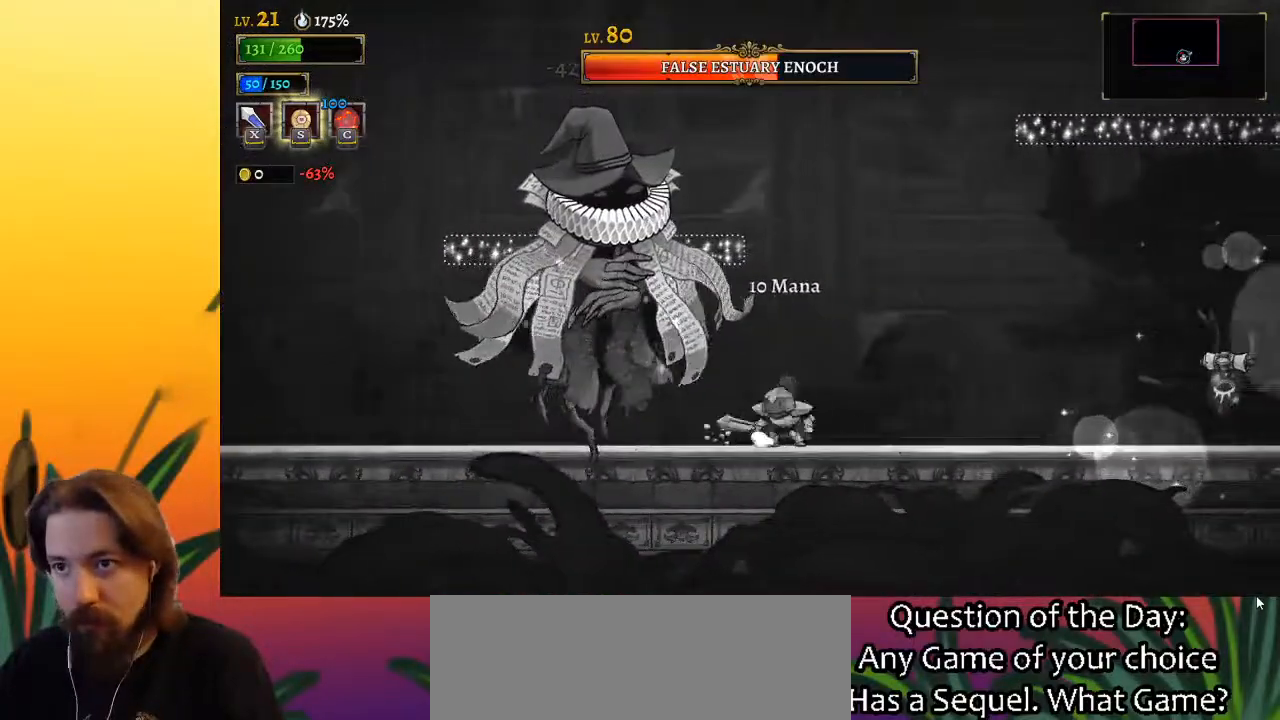
{"keys": ["left", "x"], "events": [[67, "left", "up"], [117, "right", "down"], [400, "right", "up"], [450, "x", "down"], [483, "left", "down"]]}
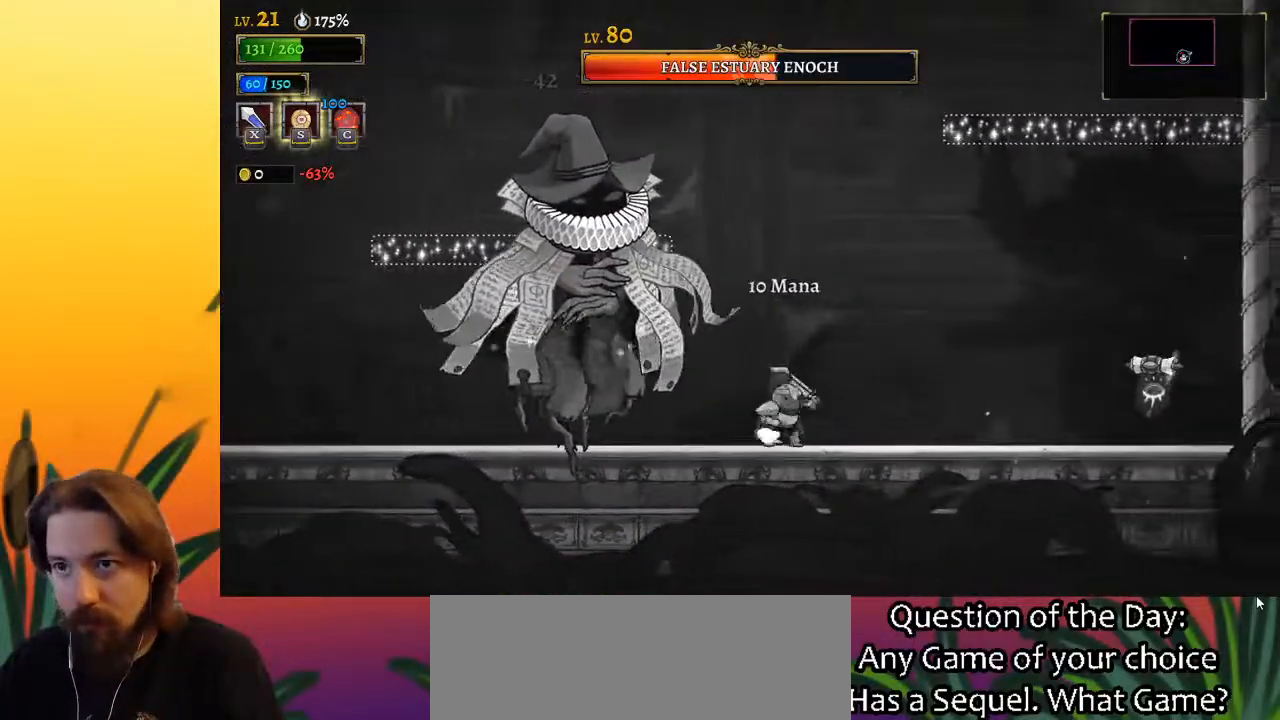
{"keys": ["left"], "events": [[33, "x", "up"], [133, "left", "up"], [183, "right", "down"], [417, "left", "down"], [417, "right", "up"], [417, "x", "down"], [500, "x", "up"]]}
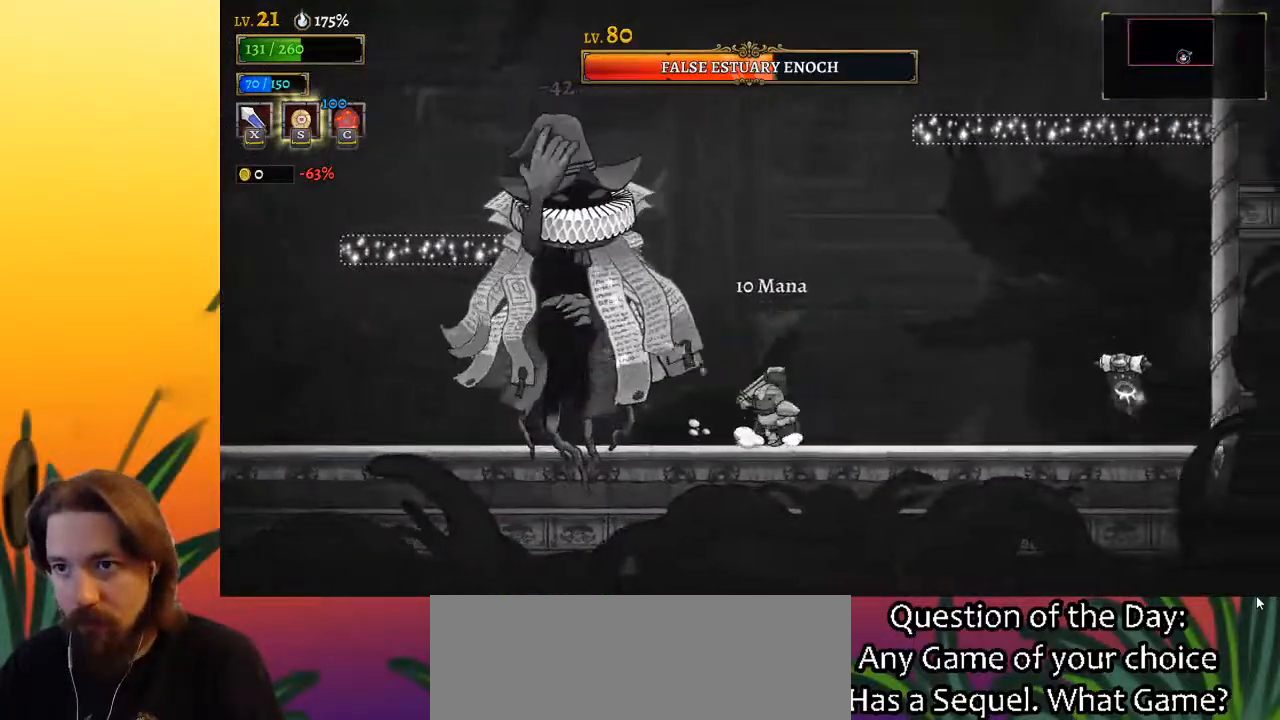
{"keys": ["left", "x"], "events": [[50, "left", "up"], [50, "right", "down"], [283, "left", "down"], [283, "right", "up"], [433, "x", "down"]]}
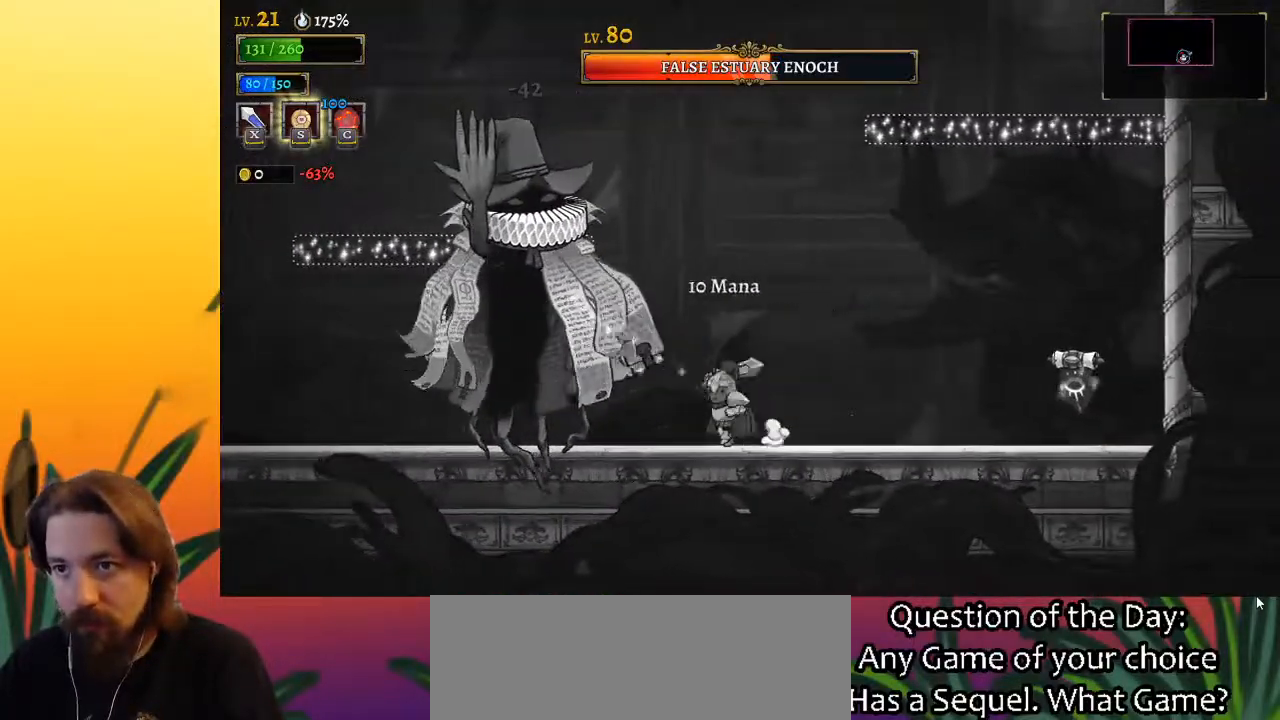
{"keys": ["x", "z"], "events": [[17, "left", "up"], [17, "x", "up"], [400, "z", "down"], [433, "x", "down"]]}
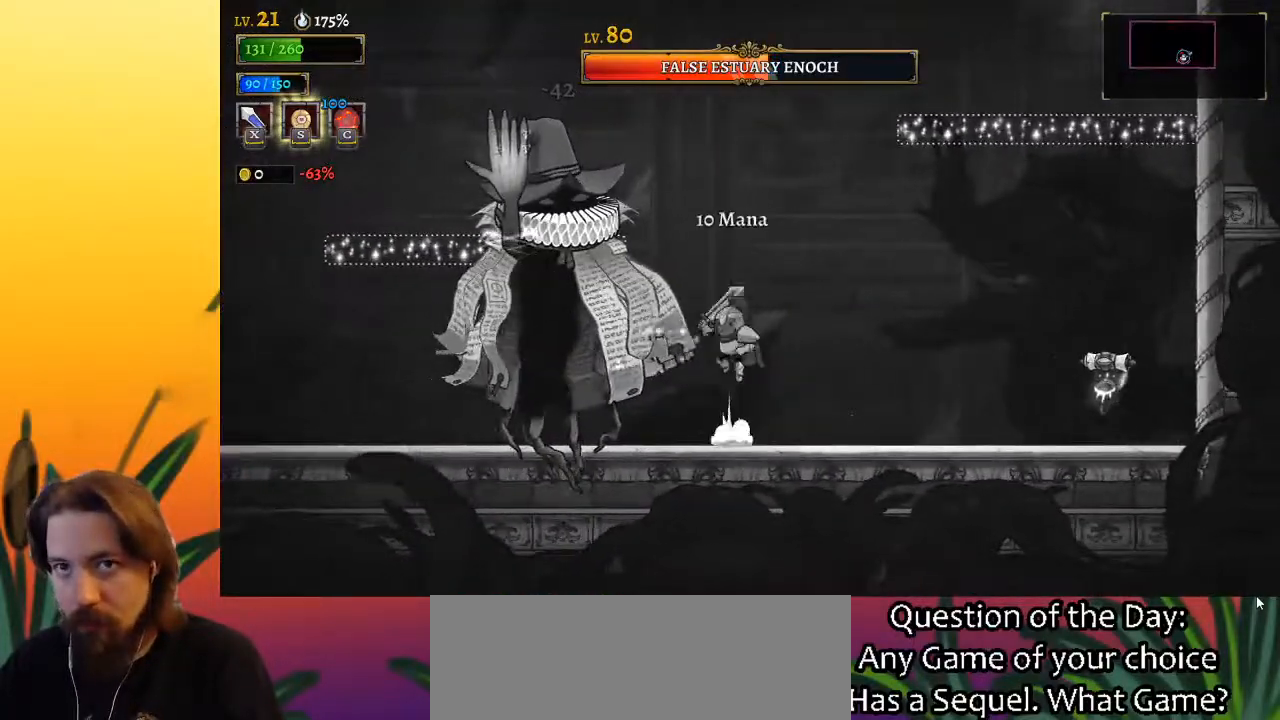
{"keys": ["x"], "events": [[167, "left", "down"], [267, "left", "up"], [317, "x", "up"], [317, "z", "up"], [450, "x", "down"]]}
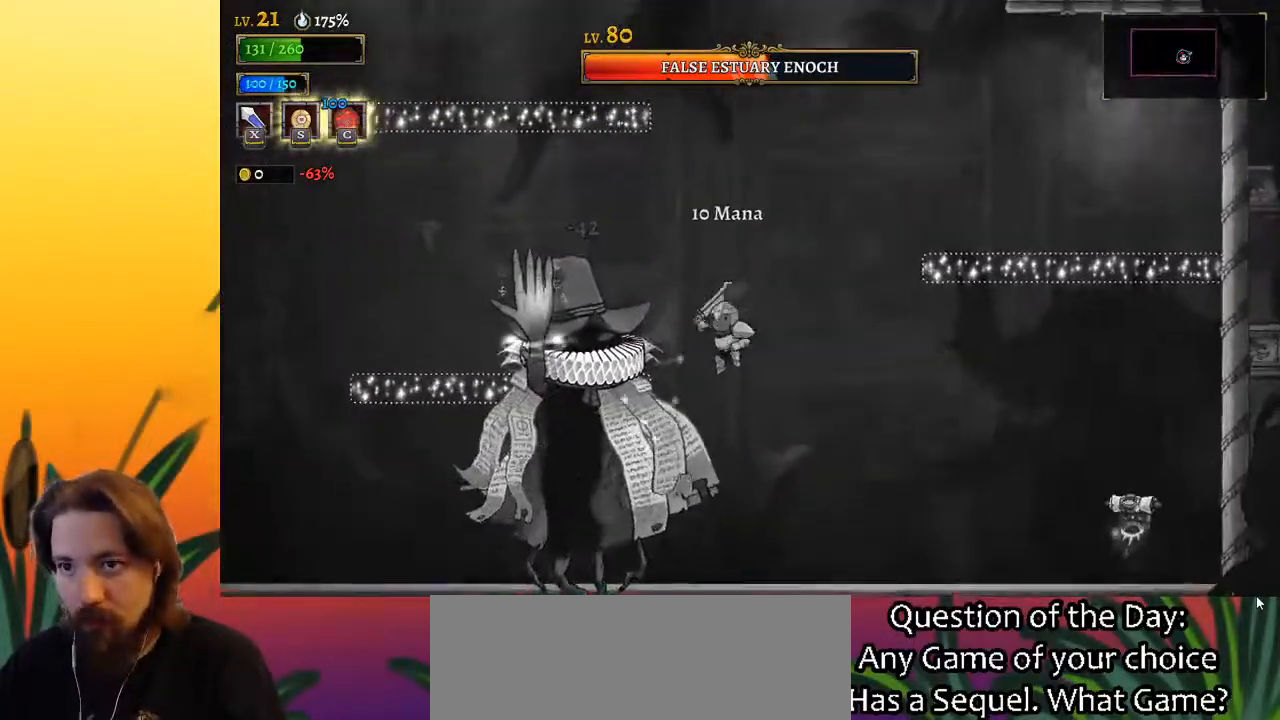
{"keys": [], "events": [[100, "x", "up"], [150, "down", "down"], [233, "down", "up"], [333, "x", "down"], [467, "x", "up"]]}
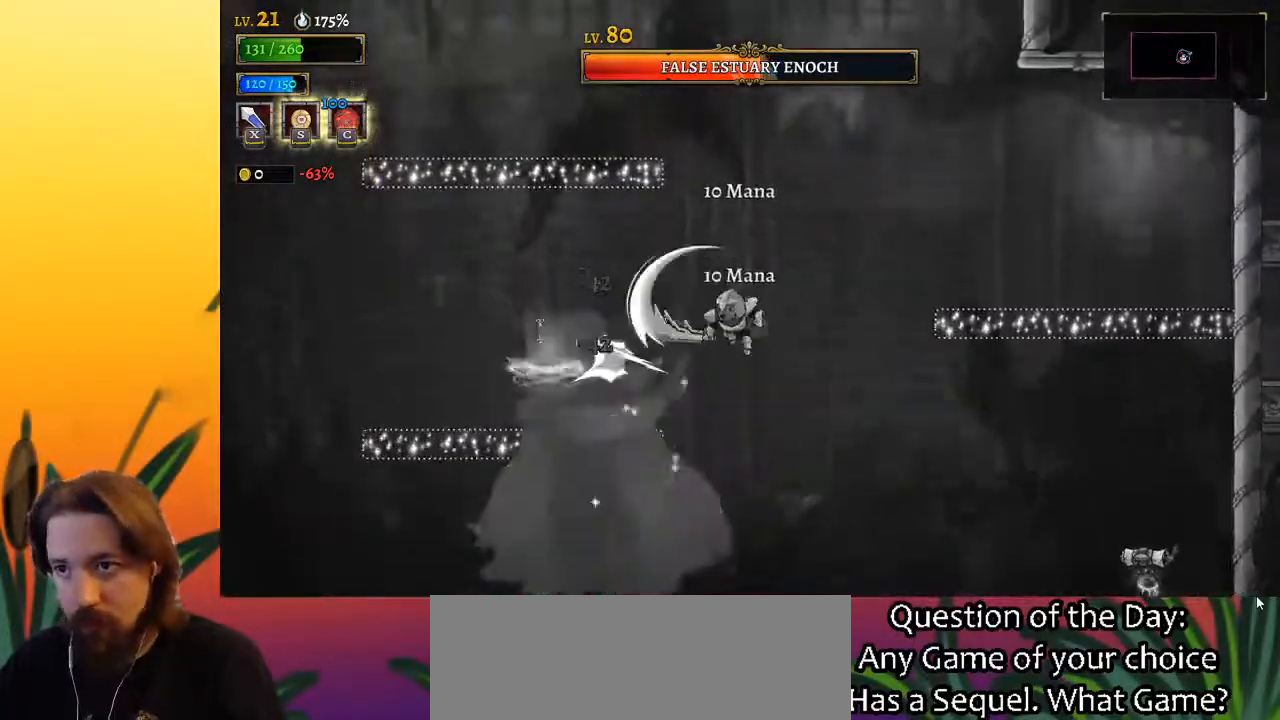
{"keys": ["x"], "events": [[300, "x", "down"], [383, "x", "up"], [483, "x", "down"]]}
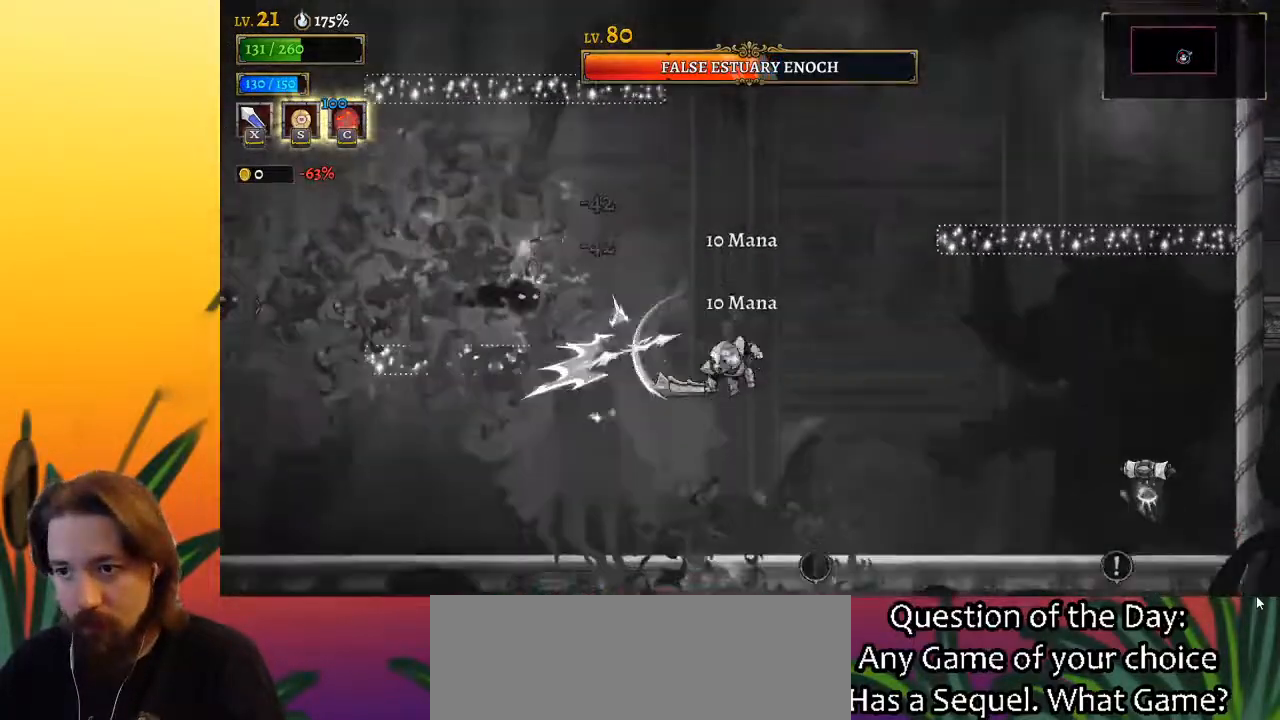
{"keys": [], "events": [[83, "x", "up"], [133, "down", "down"], [217, "down", "up"], [217, "right", "down"], [417, "right", "up"]]}
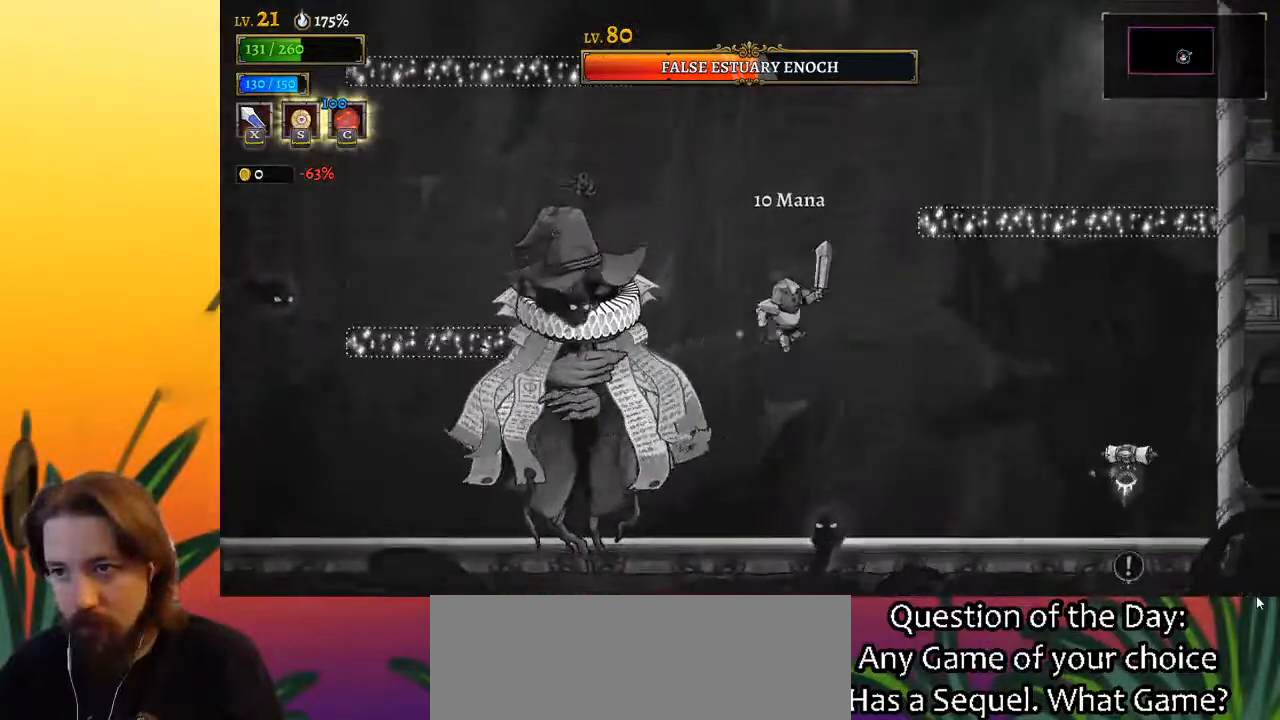
{"keys": [], "events": [[50, "left", "down"], [100, "x", "down"], [183, "x", "up"], [233, "left", "up"], [383, "left", "down"], [467, "left", "up"]]}
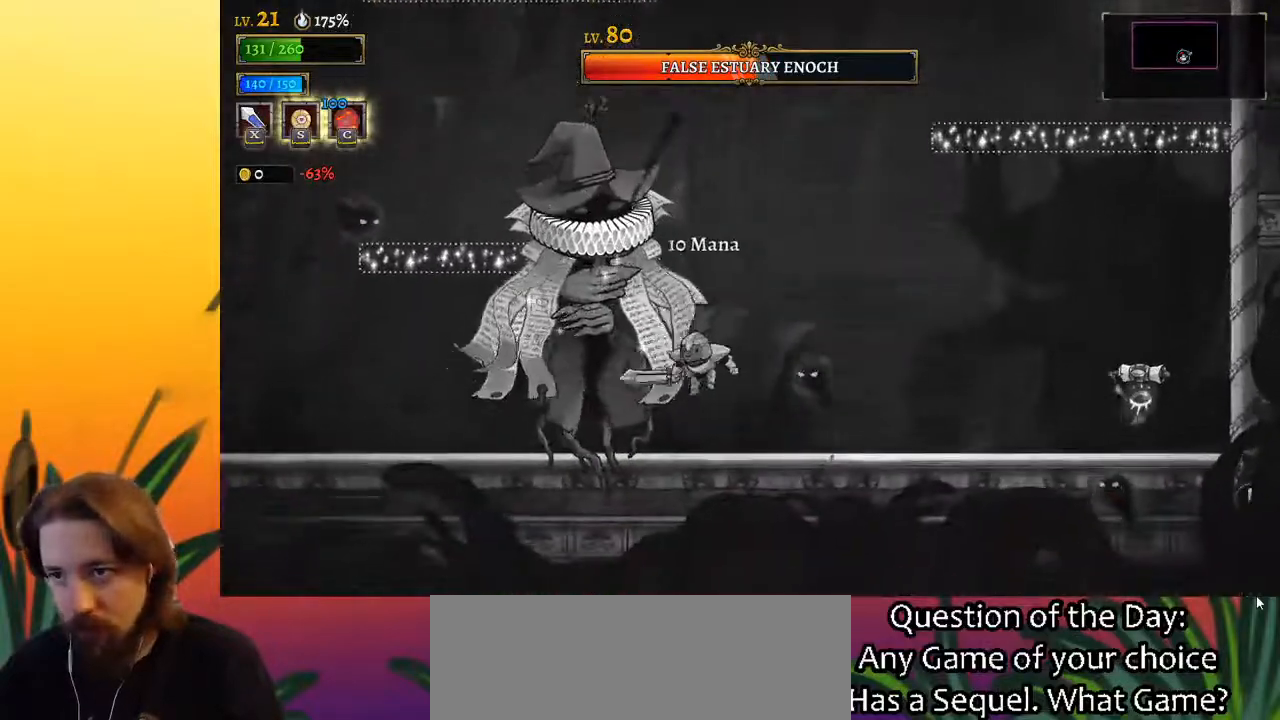
{"keys": ["right"], "events": [[117, "right", "down"], [150, "x", "down"], [200, "x", "up"]]}